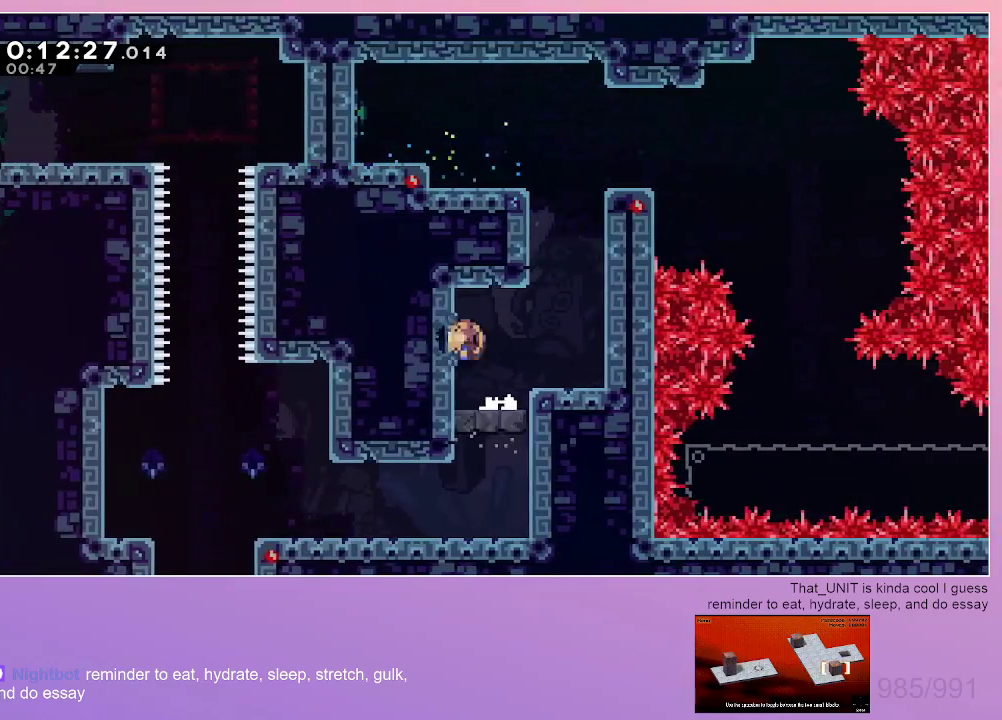
Gameplay with keyboard; each line is a JSON object with the keys held at the frame after it. "events" lists presses ("down") and releases ("up") of "dash", "down", "grab", "left", "menu", "right" and "up" between this image and that frame as [ms after this image, input, new state], when the widget could be followed in between. No other keys are recorded. Mouse input is not recorded. Key names are as the overlay labels them; some are game actions (e.g. jump) rather than physical keys. Not read: jump.
{"keys": ["dash"], "events": [[183, "dash", "up"], [233, "down", "up"], [233, "left", "down"], [267, "dash", "down"], [417, "left", "up"]]}
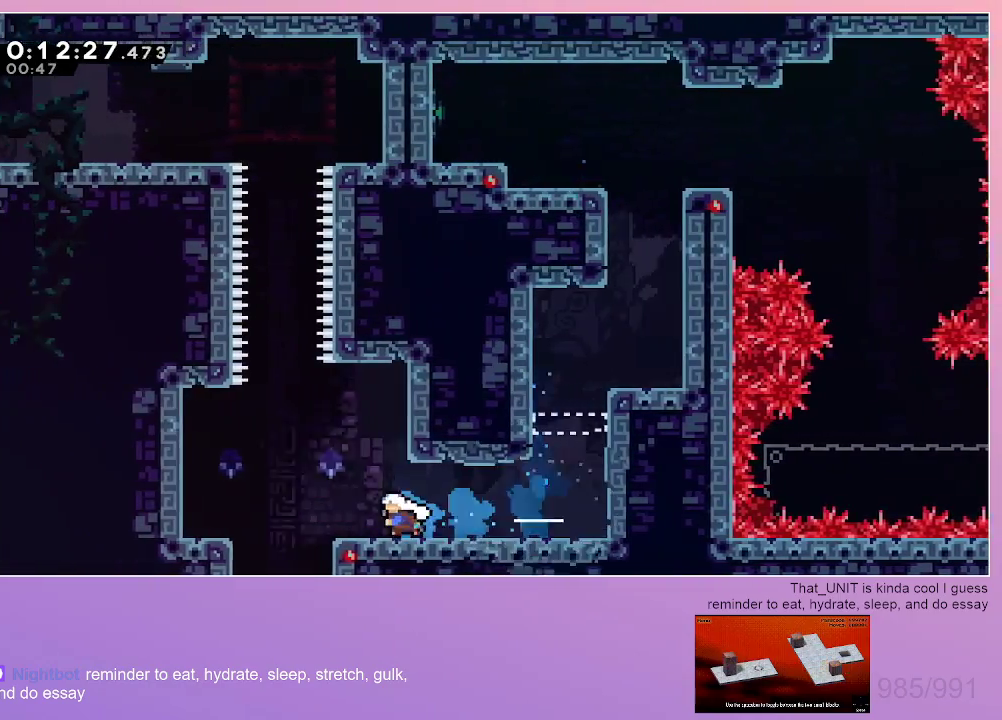
{"keys": ["left"], "events": [[17, "dash", "up"], [200, "right", "down"], [383, "left", "down"], [383, "right", "up"]]}
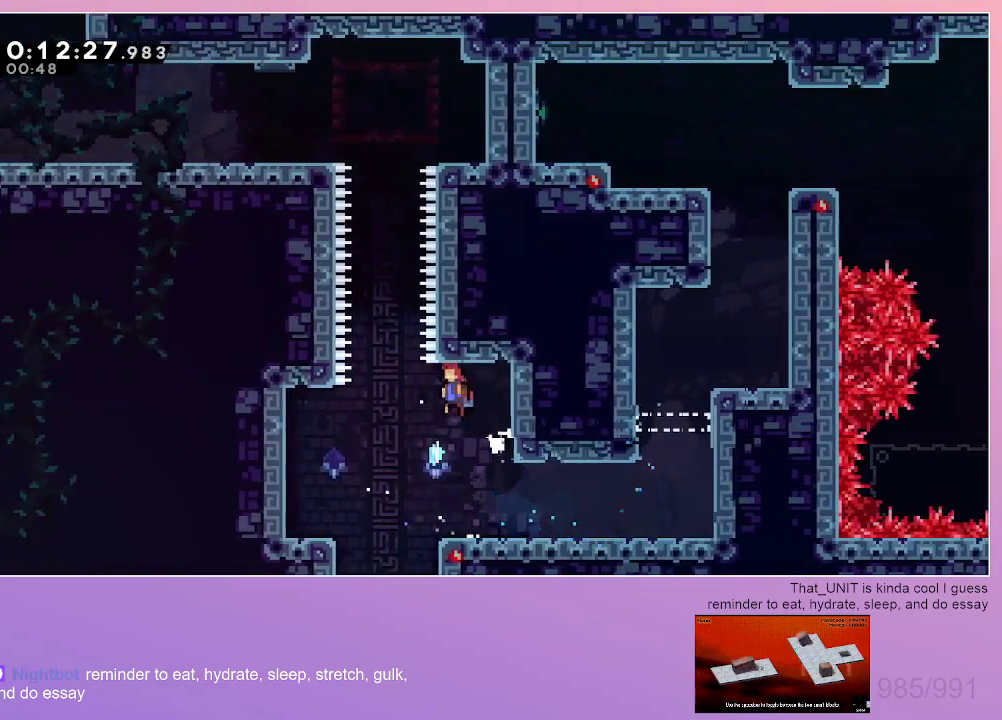
{"keys": ["dash", "up"], "events": [[67, "left", "up"], [117, "up", "down"], [400, "dash", "down"]]}
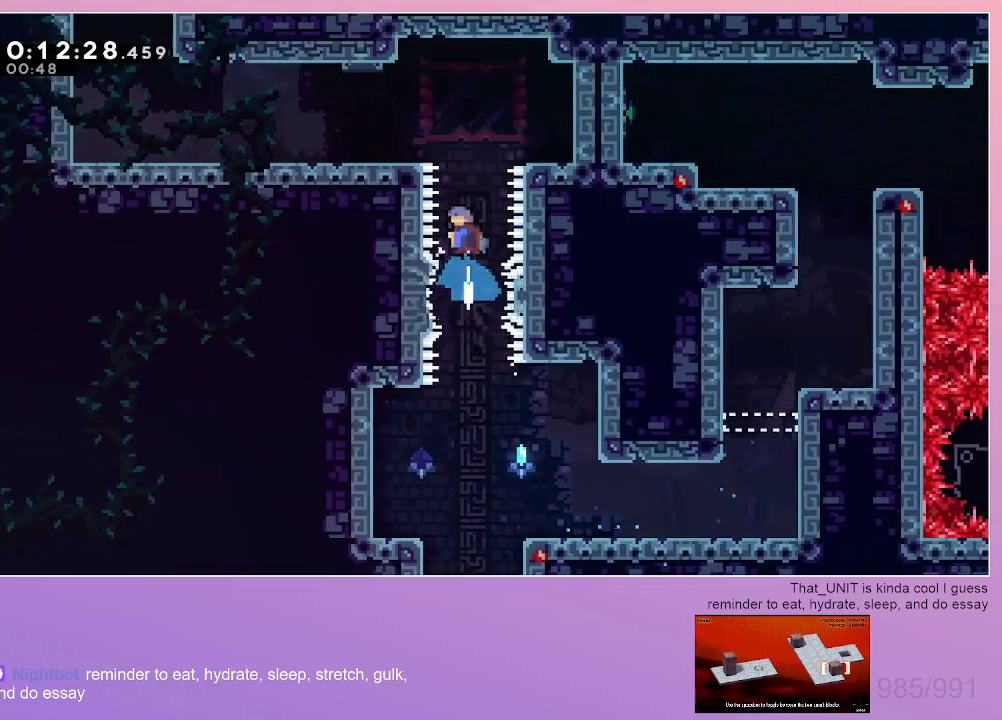
{"keys": ["down", "left"], "events": [[83, "left", "down"], [133, "up", "up"], [183, "down", "down"], [233, "dash", "up"], [367, "dash", "down"], [467, "dash", "up"]]}
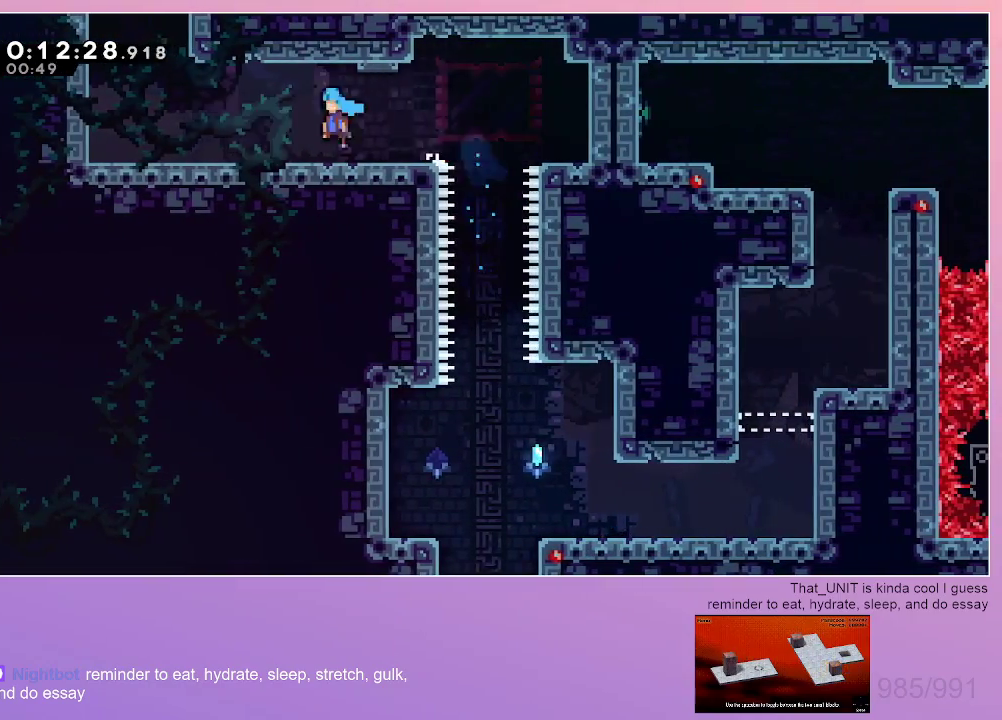
{"keys": ["grab", "left"], "events": [[50, "down", "up"], [200, "dash", "down"], [200, "left", "up"], [200, "up", "down"], [333, "up", "up"], [383, "grab", "down"], [383, "left", "down"], [483, "dash", "up"]]}
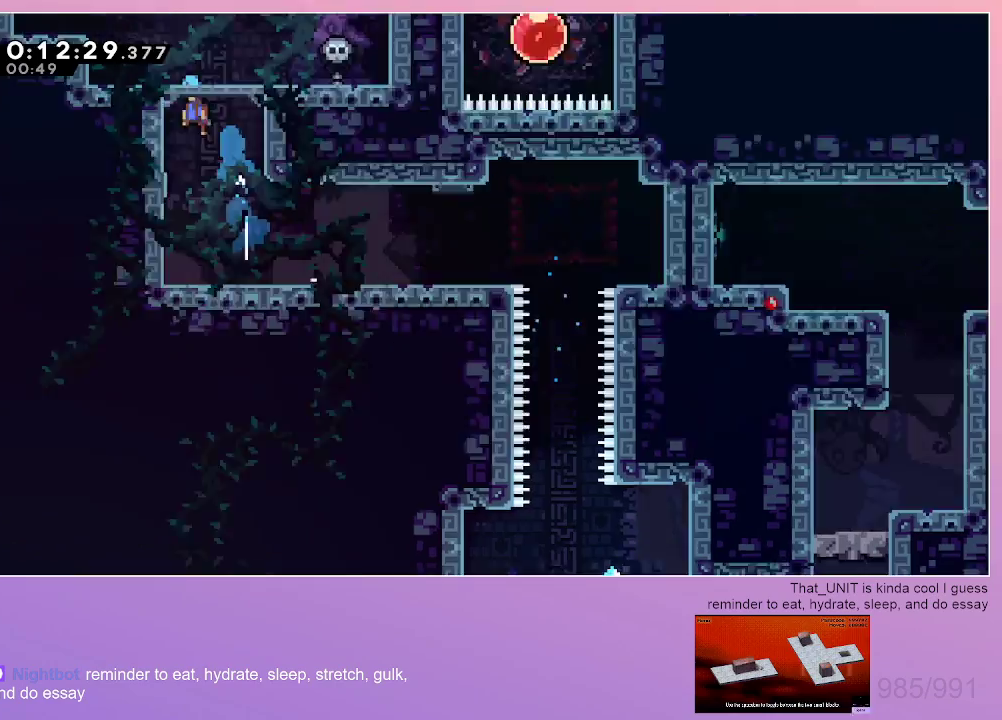
{"keys": ["grab", "left"], "events": []}
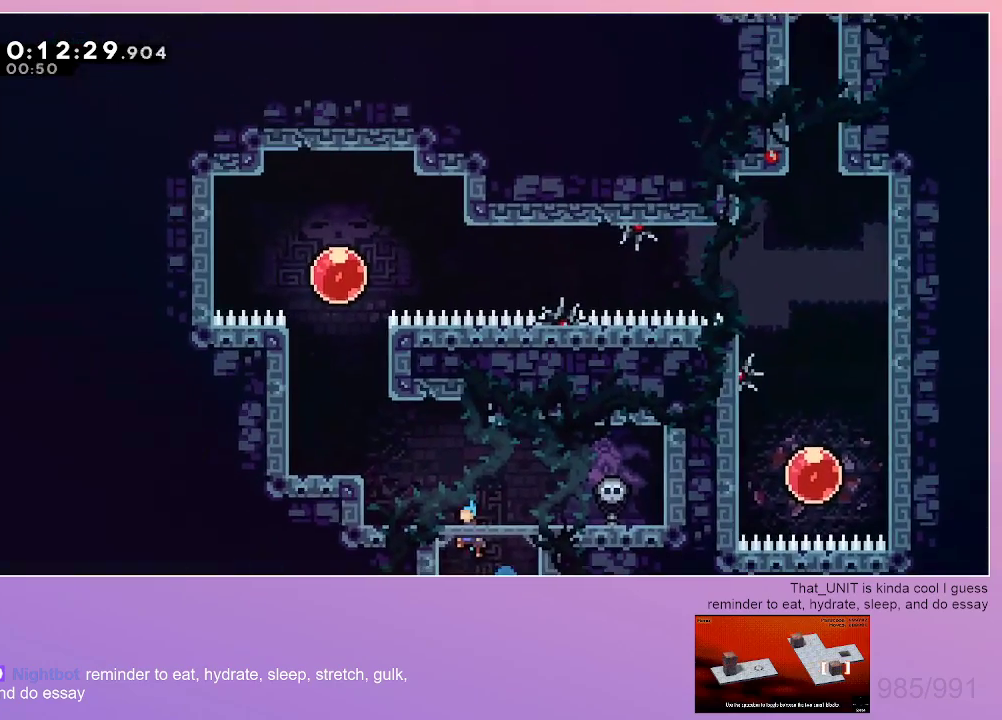
{"keys": ["dash", "grab", "left", "up"], "events": [[317, "up", "down"], [367, "dash", "down"]]}
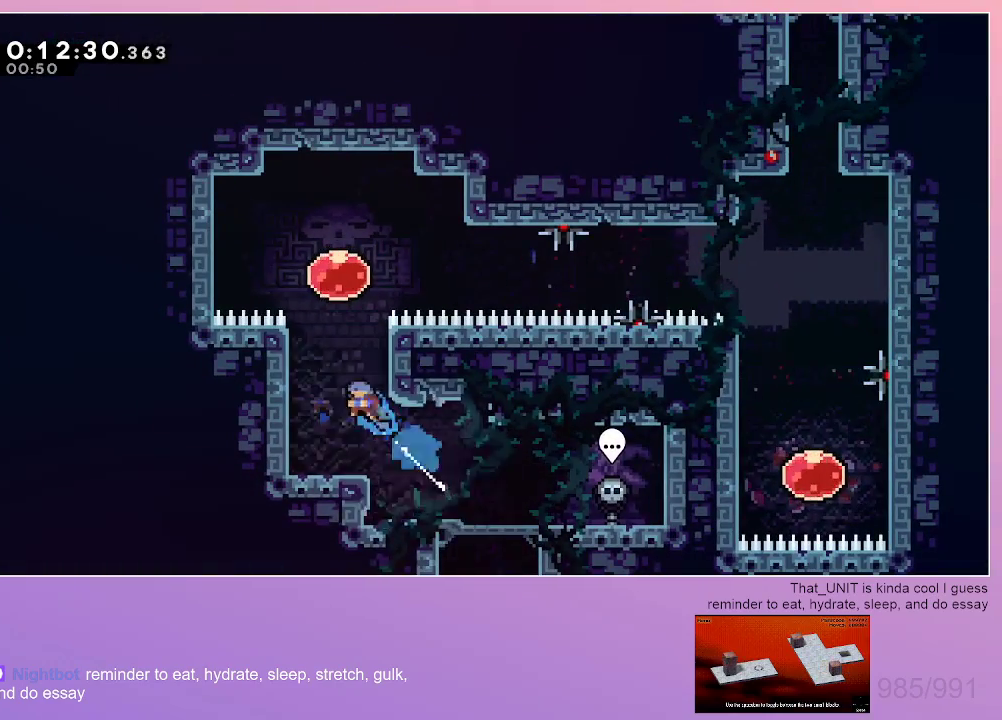
{"keys": ["grab", "right"], "events": [[100, "dash", "up"], [150, "left", "up"], [150, "up", "up"], [200, "right", "down"]]}
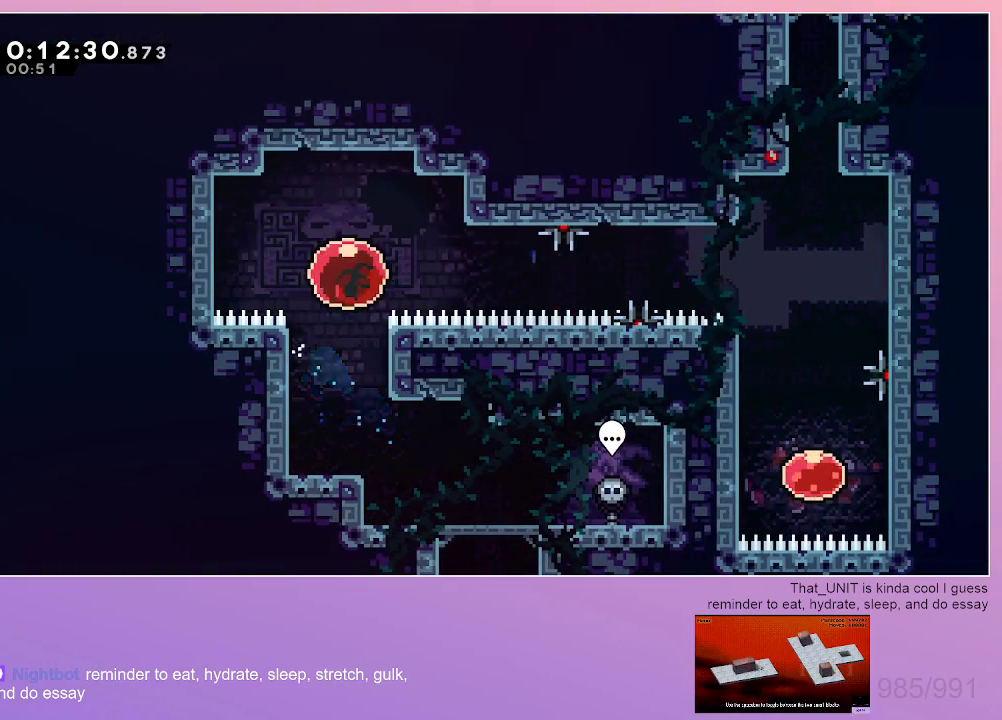
{"keys": ["right"], "events": [[167, "grab", "up"]]}
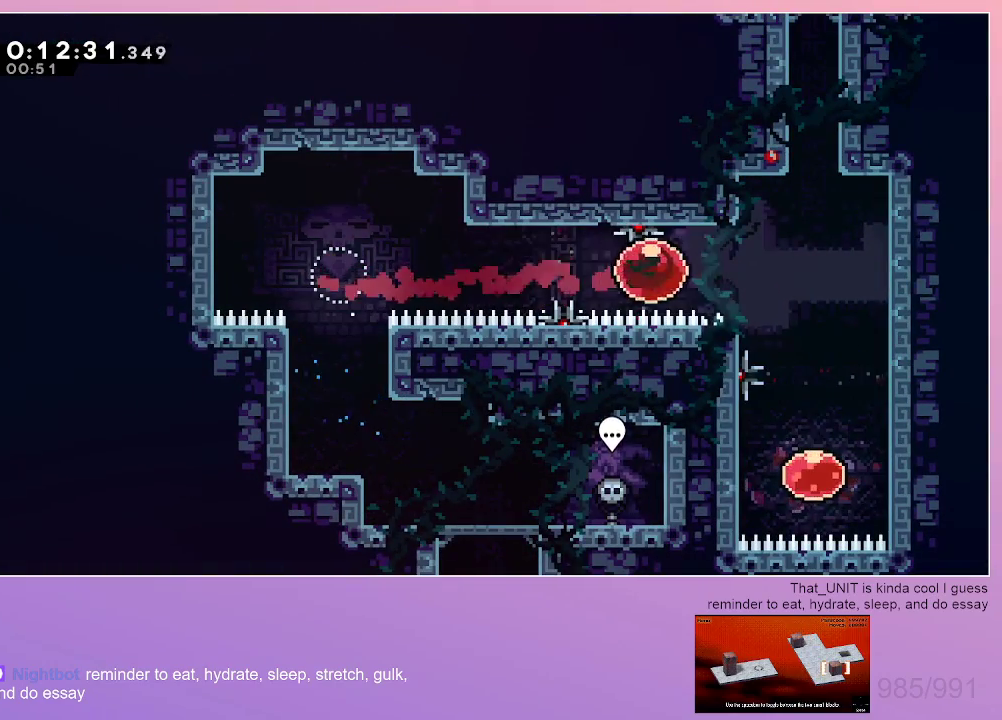
{"keys": ["down"], "events": [[233, "down", "down"], [267, "dash", "down"], [267, "right", "up"], [500, "dash", "up"]]}
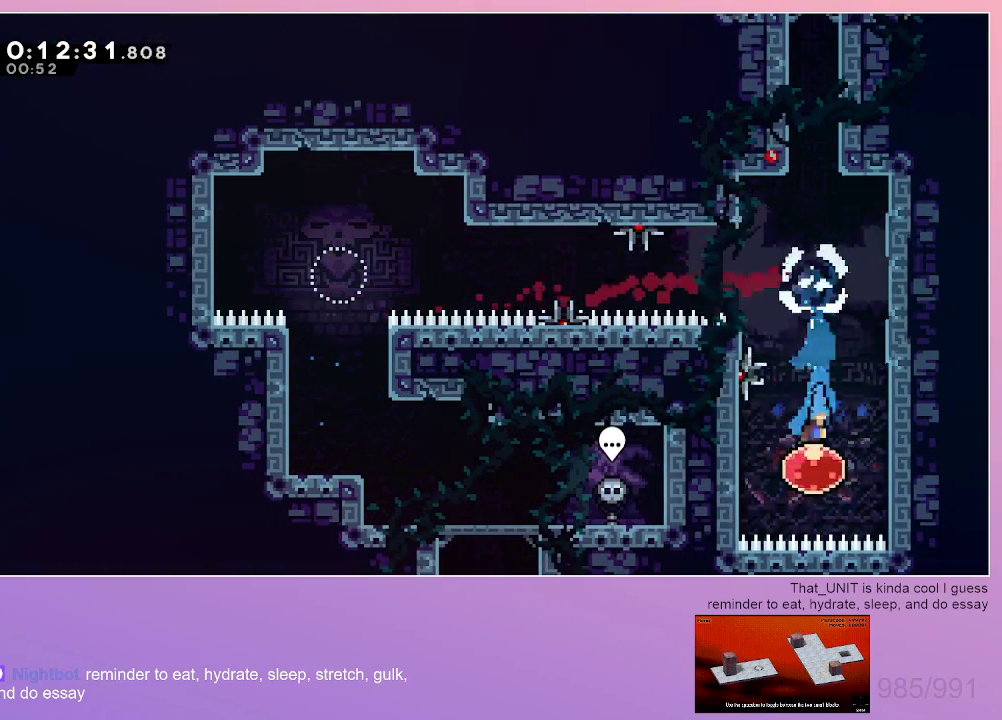
{"keys": ["grab", "left"], "events": [[100, "down", "up"], [150, "up", "down"], [200, "dash", "down"], [333, "dash", "up"], [333, "grab", "down"], [333, "left", "down"], [333, "up", "up"]]}
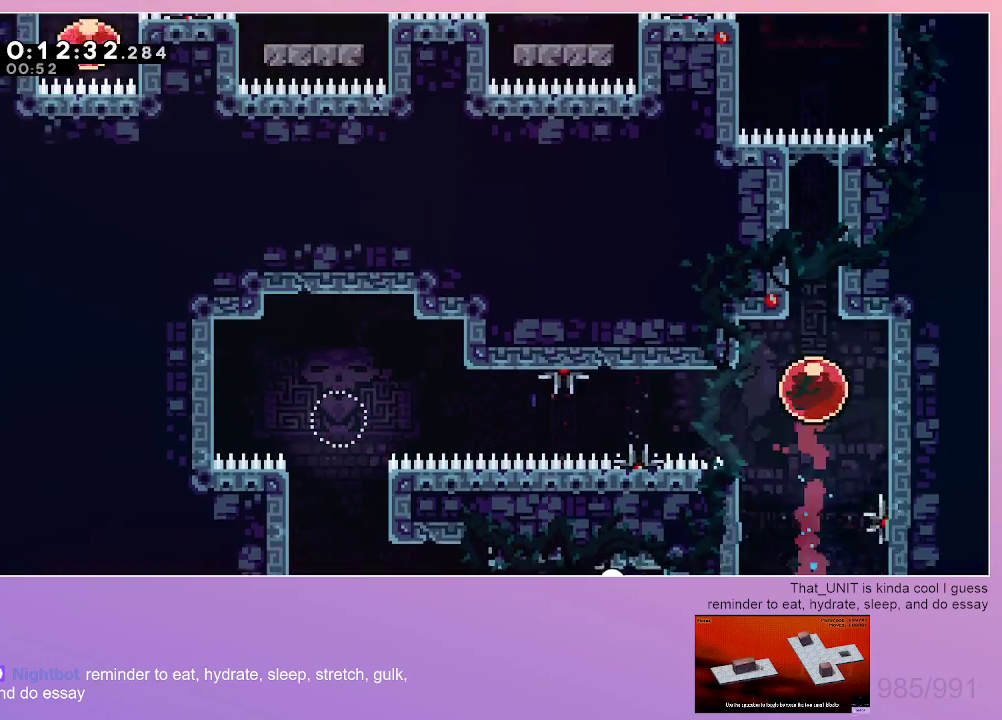
{"keys": ["grab", "left"], "events": []}
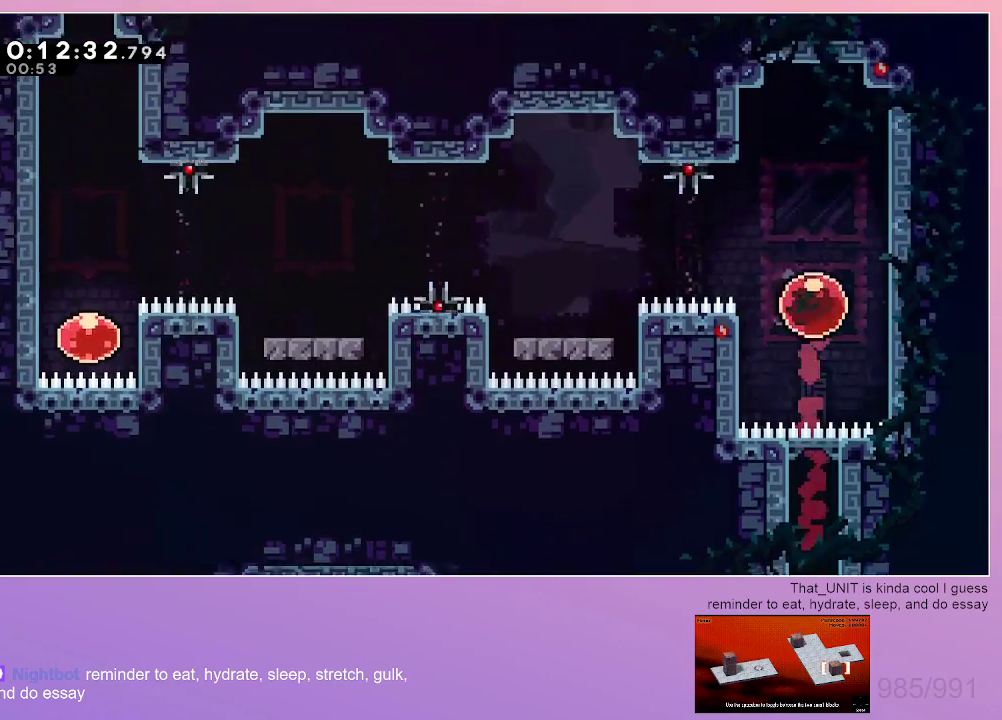
{"keys": ["grab", "left"], "events": [[83, "dash", "down"], [283, "dash", "up"]]}
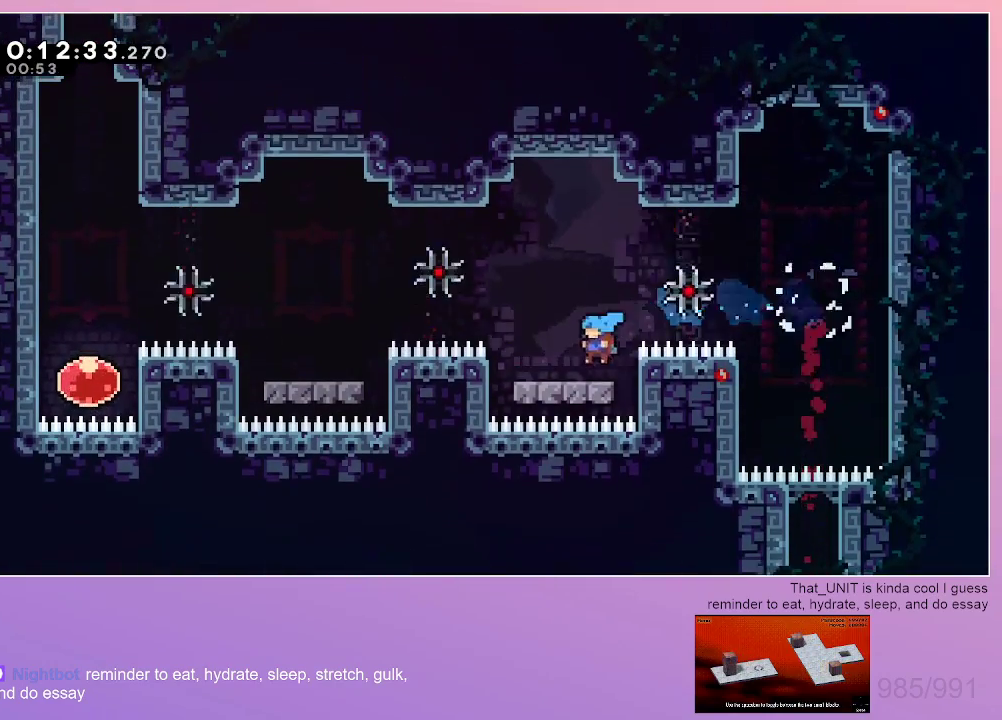
{"keys": ["left"], "events": [[50, "dash", "down"], [250, "dash", "up"], [433, "grab", "up"]]}
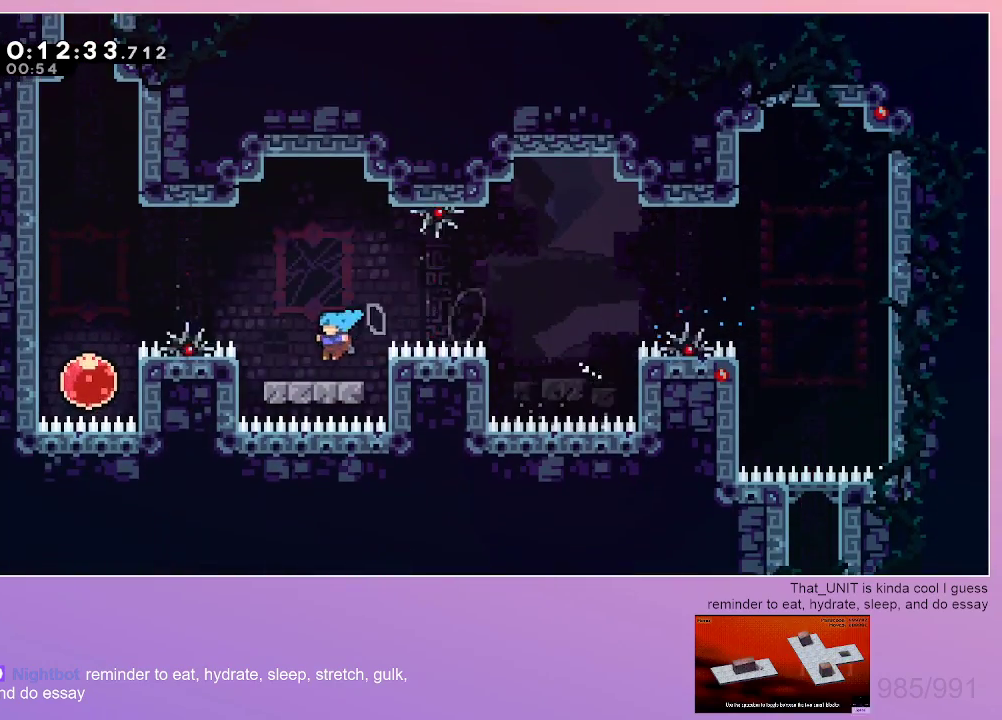
{"keys": ["up"], "events": [[67, "dash", "down"], [267, "dash", "up"], [450, "left", "up"], [500, "up", "down"]]}
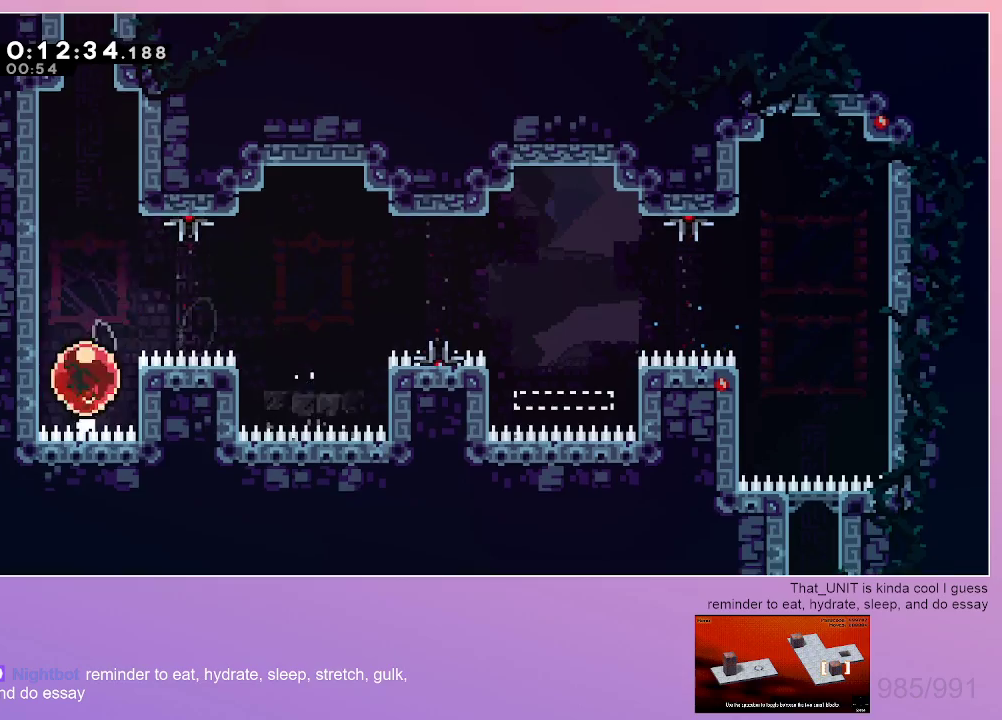
{"keys": ["dash", "up"], "events": [[33, "dash", "down"], [233, "dash", "up"], [367, "dash", "down"]]}
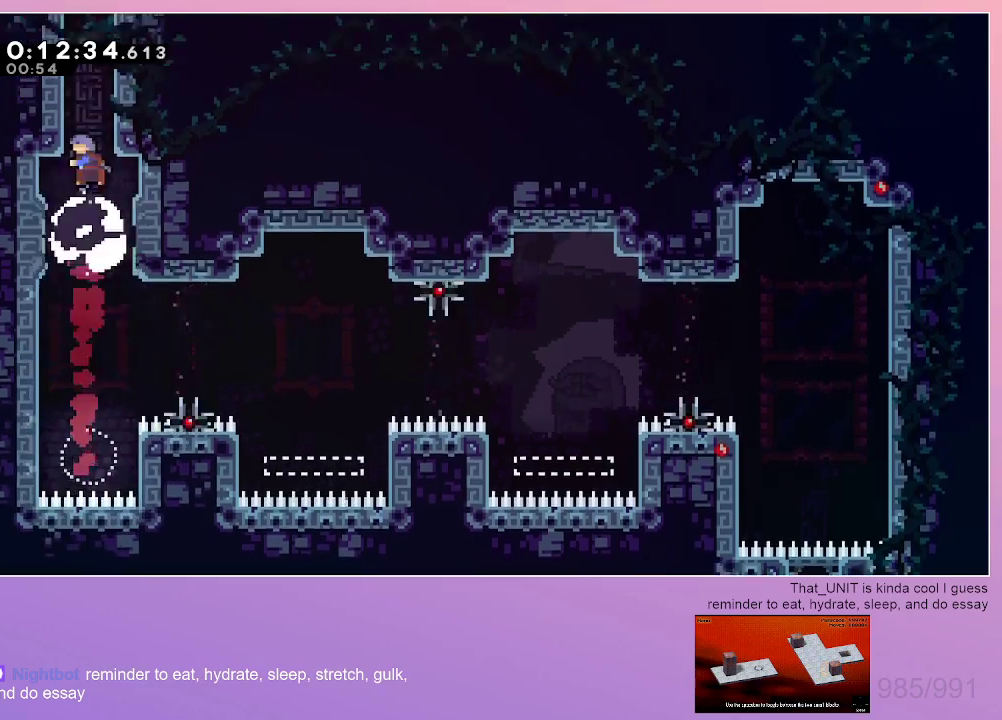
{"keys": ["grab", "right"], "events": [[100, "up", "up"], [150, "right", "down"], [200, "dash", "up"], [333, "grab", "down"]]}
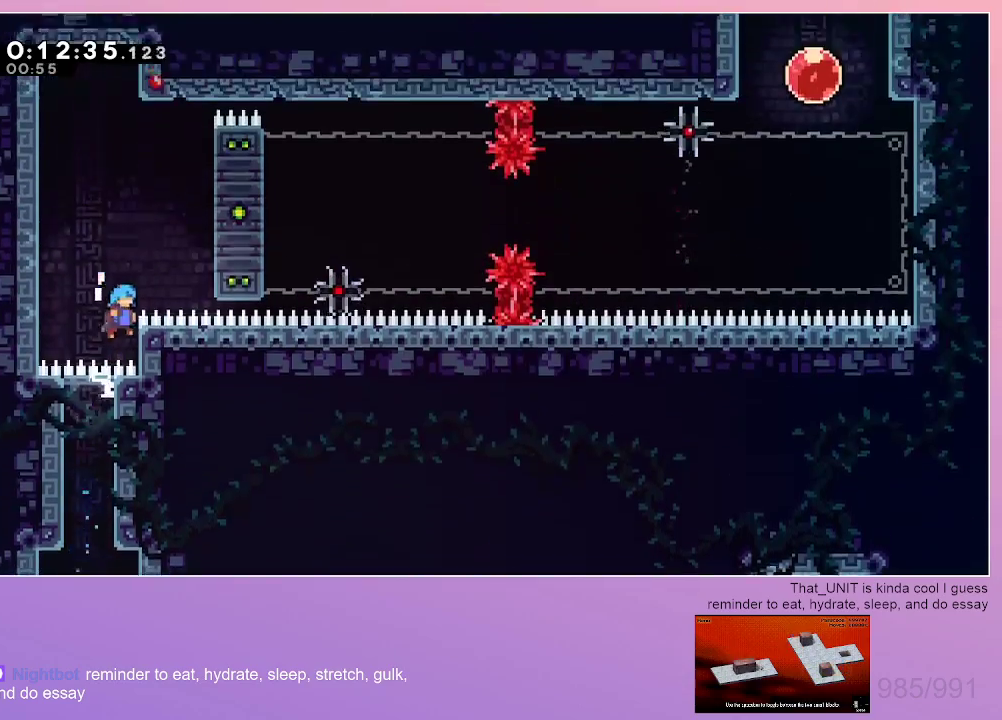
{"keys": ["grab", "right"], "events": []}
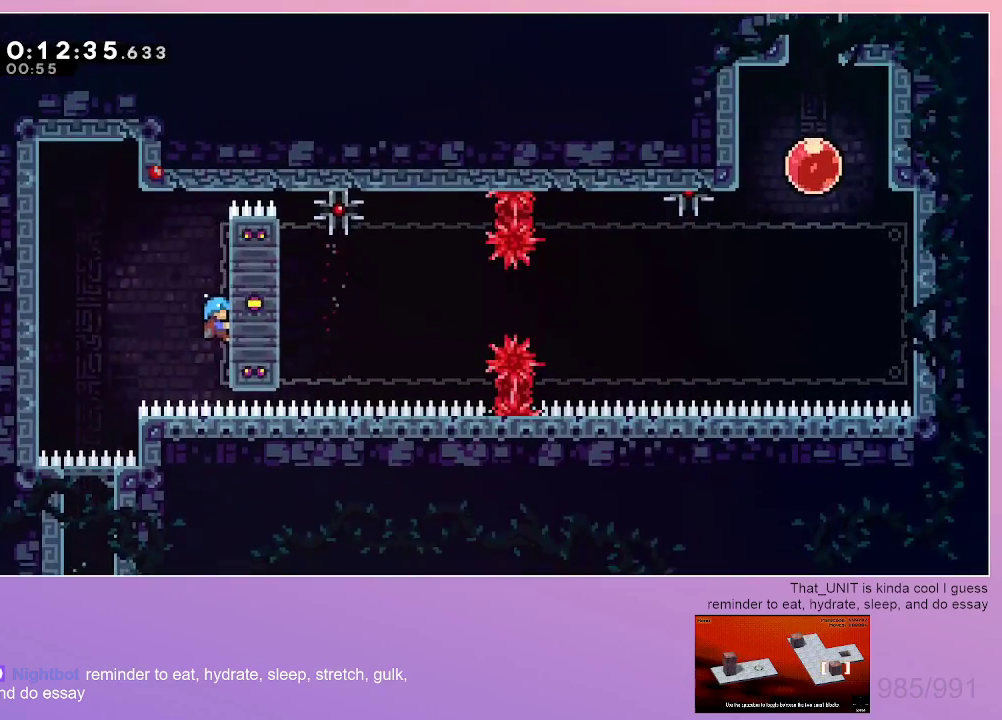
{"keys": ["grab", "right"], "events": []}
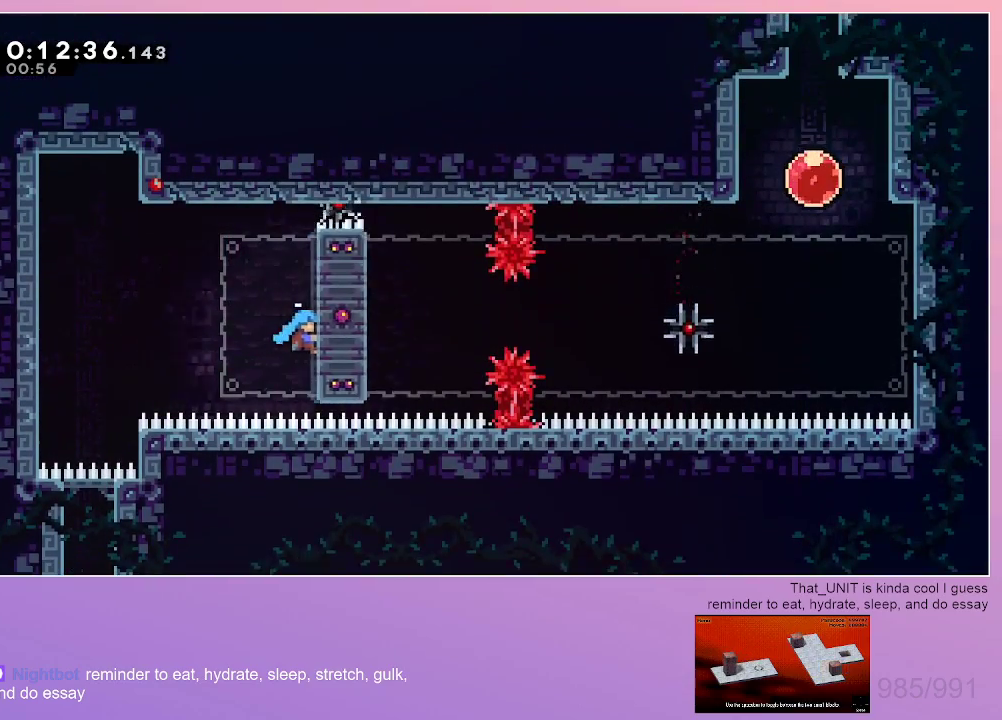
{"keys": ["grab", "right"], "events": [[233, "up", "down"], [383, "up", "up"]]}
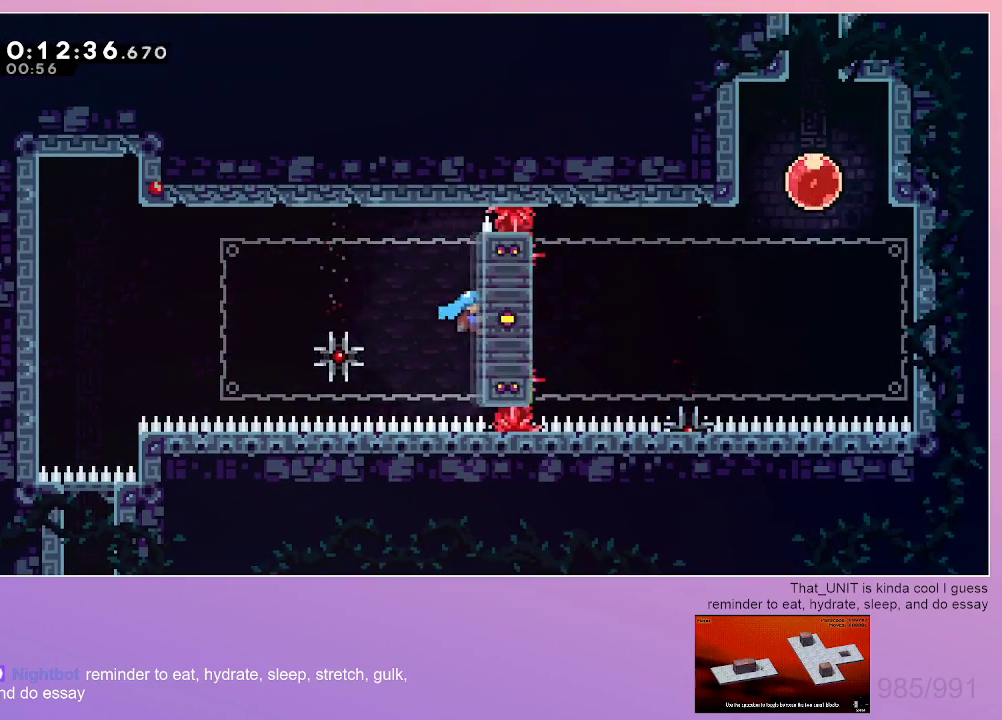
{"keys": ["grab", "right", "up"], "events": [[217, "up", "down"]]}
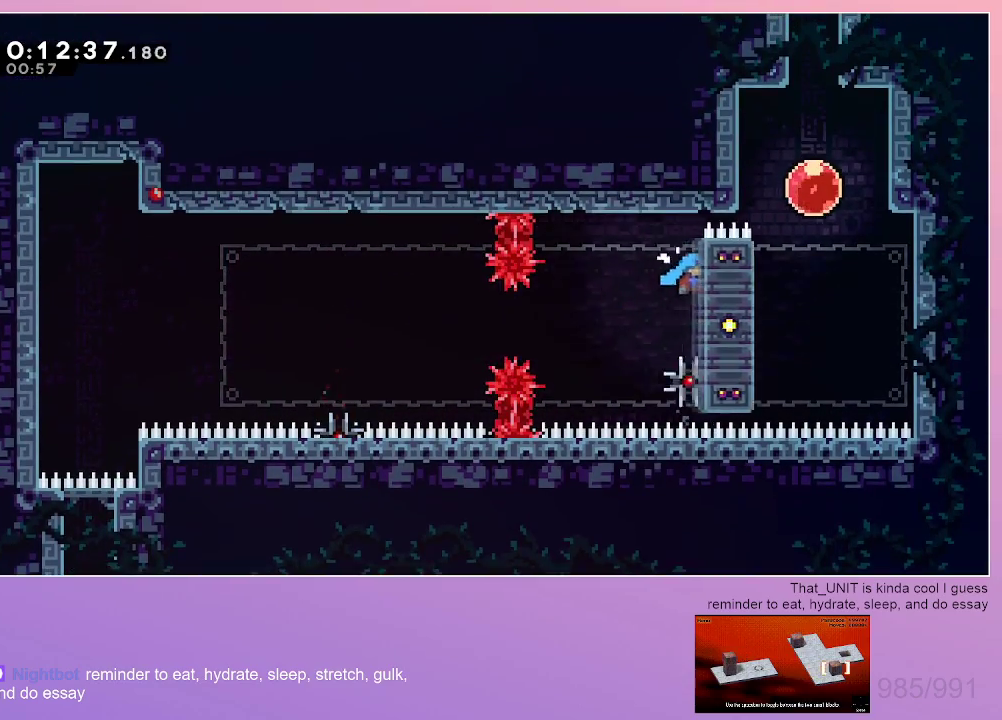
{"keys": ["up"], "events": [[267, "dash", "down"], [317, "grab", "up"], [317, "right", "up"], [467, "dash", "up"]]}
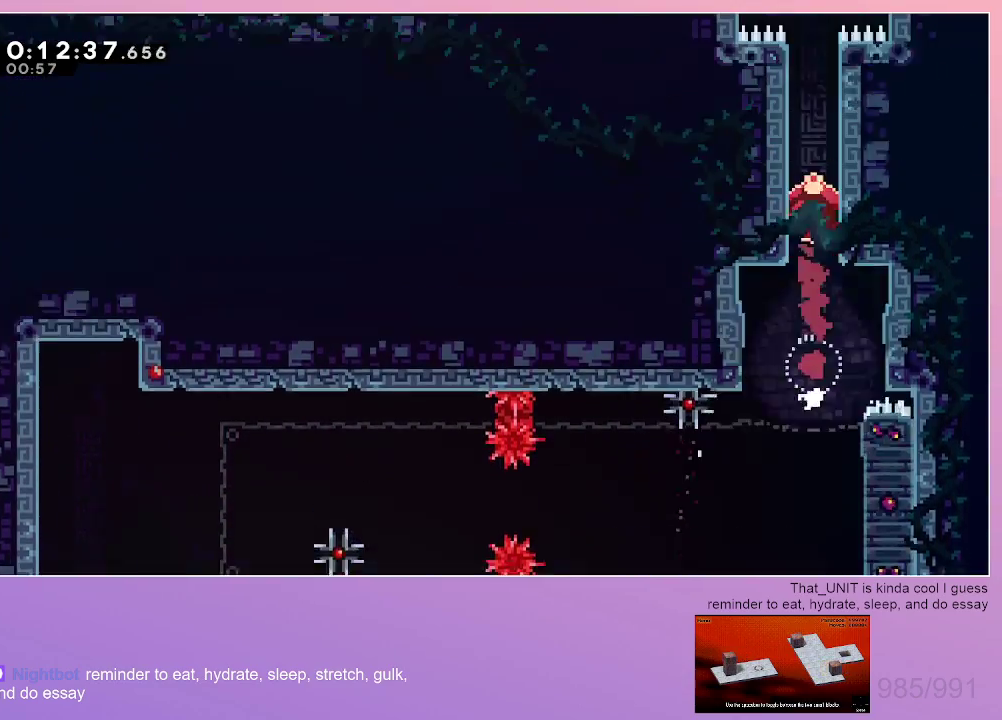
{"keys": ["dash", "left", "up"], "events": [[433, "dash", "down"], [433, "left", "down"]]}
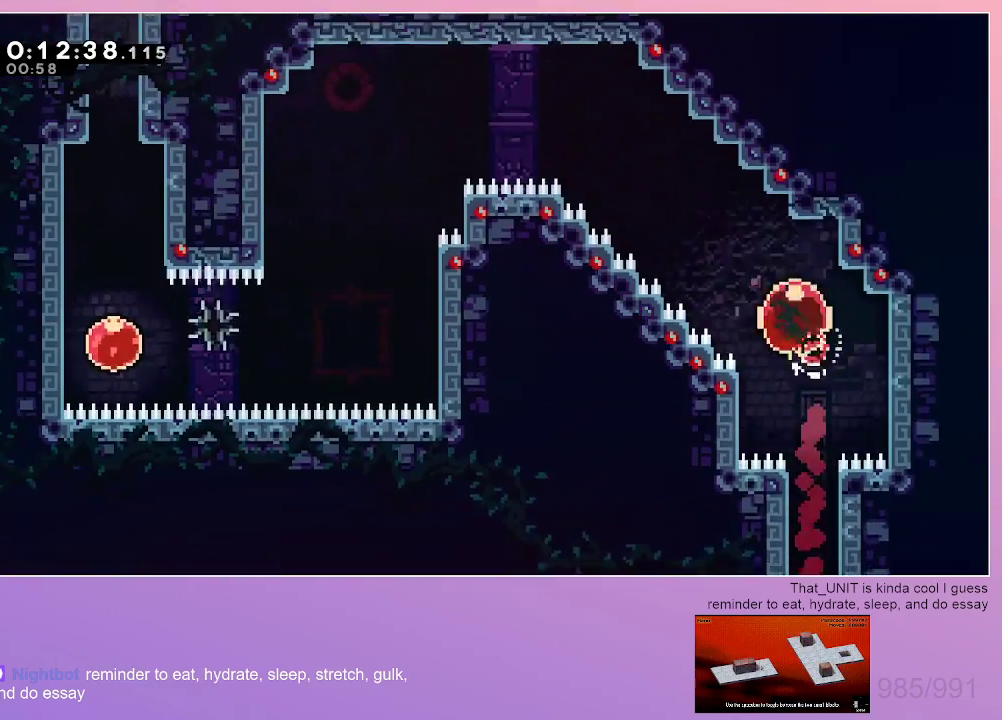
{"keys": ["left"], "events": [[167, "dash", "up"], [217, "up", "up"]]}
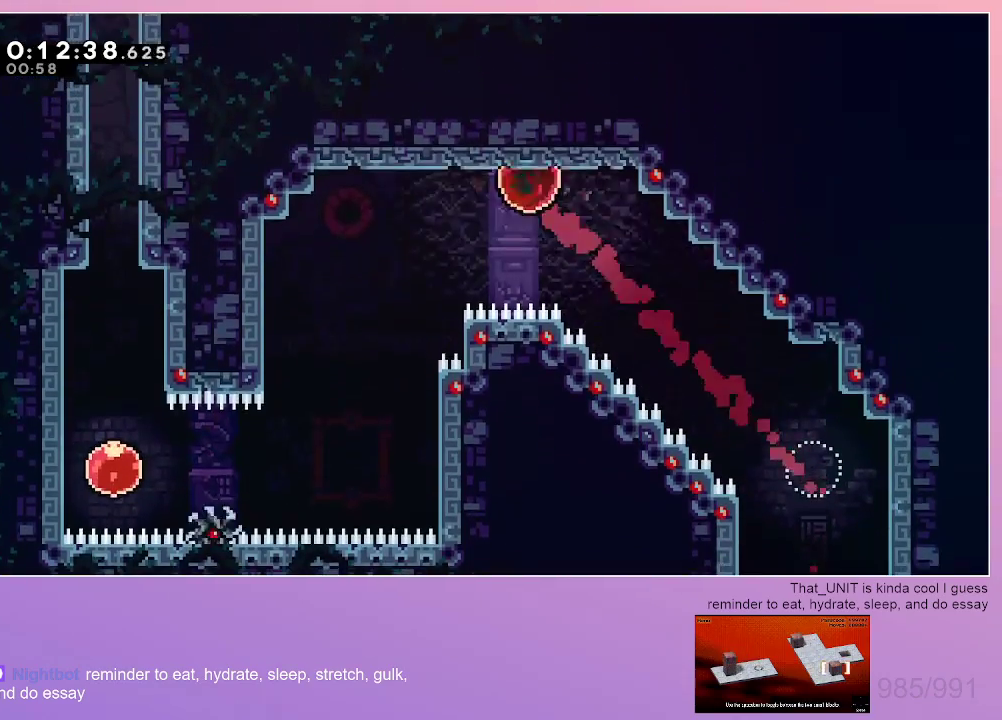
{"keys": ["left"], "events": []}
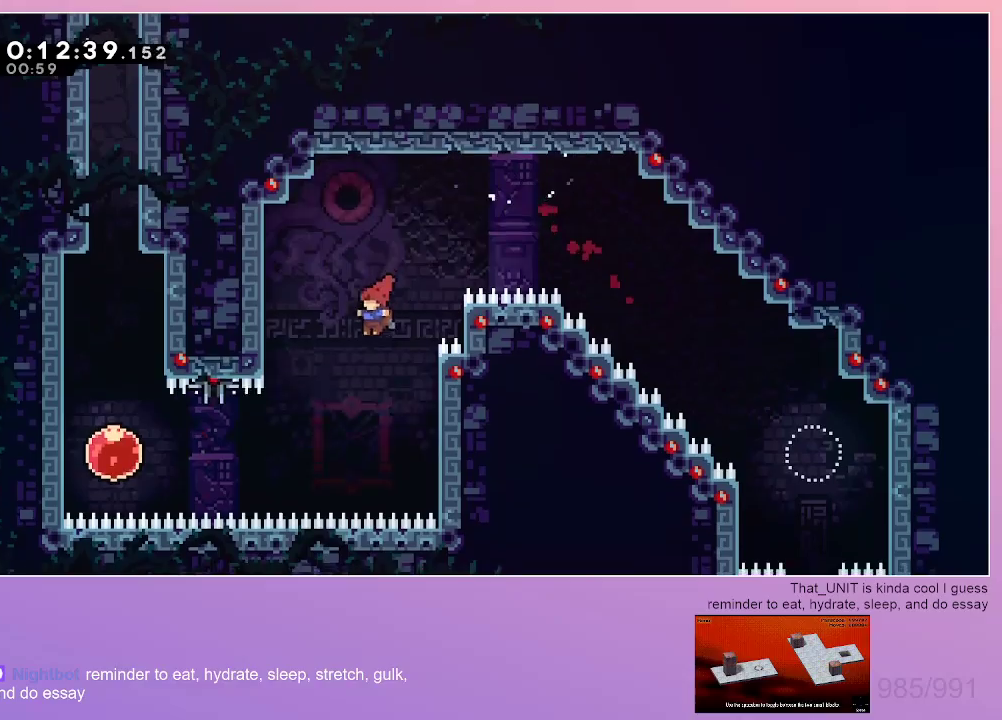
{"keys": ["dash", "left"], "events": [[250, "left", "up"], [283, "dash", "down"], [283, "left", "down"]]}
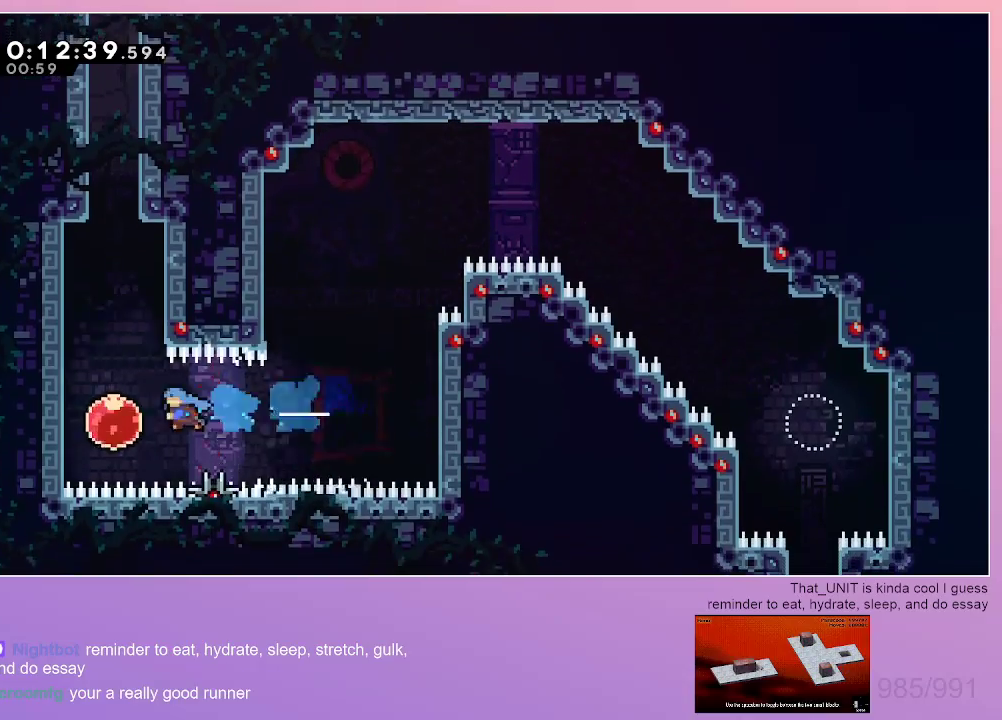
{"keys": ["up"], "events": [[17, "dash", "up"], [67, "left", "up"], [117, "dash", "down"], [117, "up", "down"], [300, "dash", "up"]]}
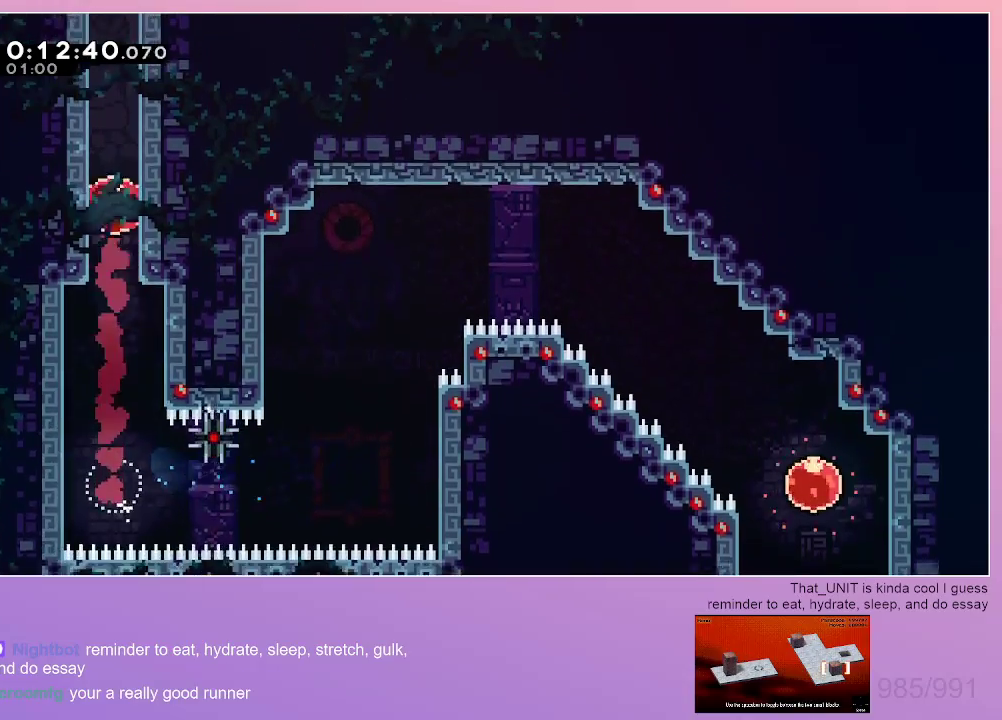
{"keys": ["dash", "up"], "events": [[367, "dash", "down"]]}
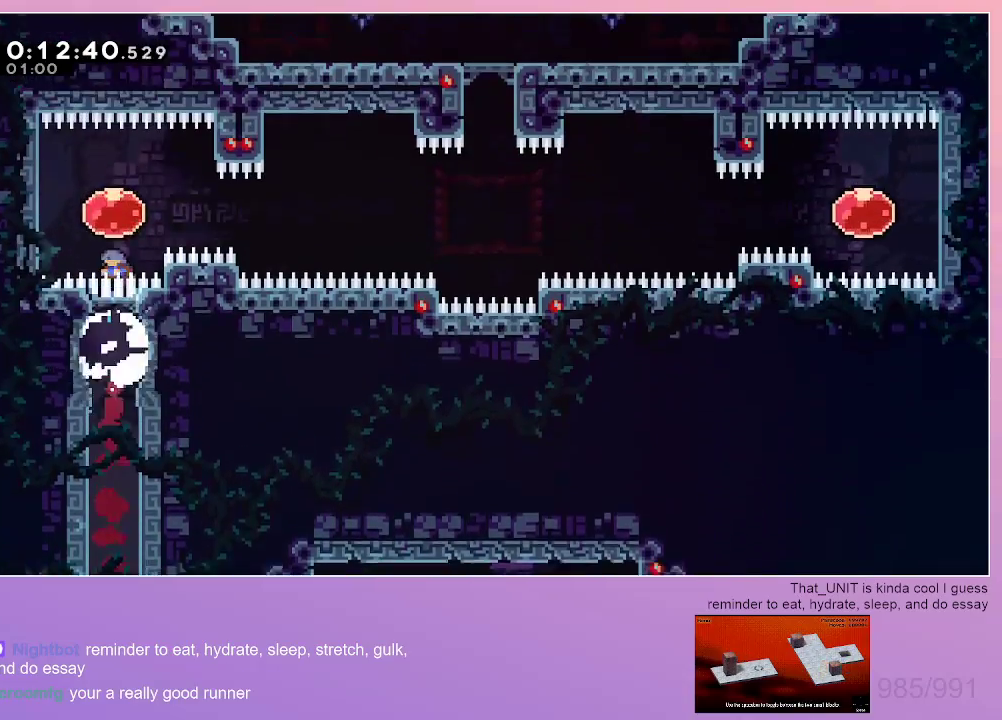
{"keys": [], "events": [[50, "dash", "up"], [50, "right", "down"], [50, "up", "up"], [100, "dash", "down"], [233, "dash", "up"], [333, "right", "up"]]}
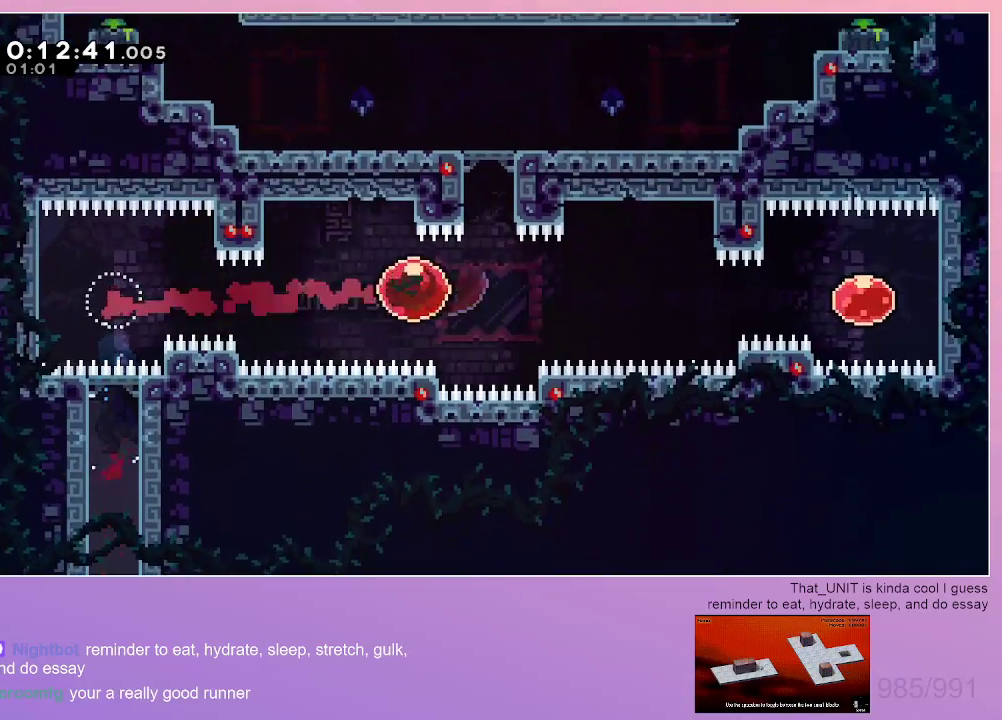
{"keys": [], "events": [[117, "dash", "down"], [117, "up", "down"], [400, "up", "up"], [450, "dash", "up"]]}